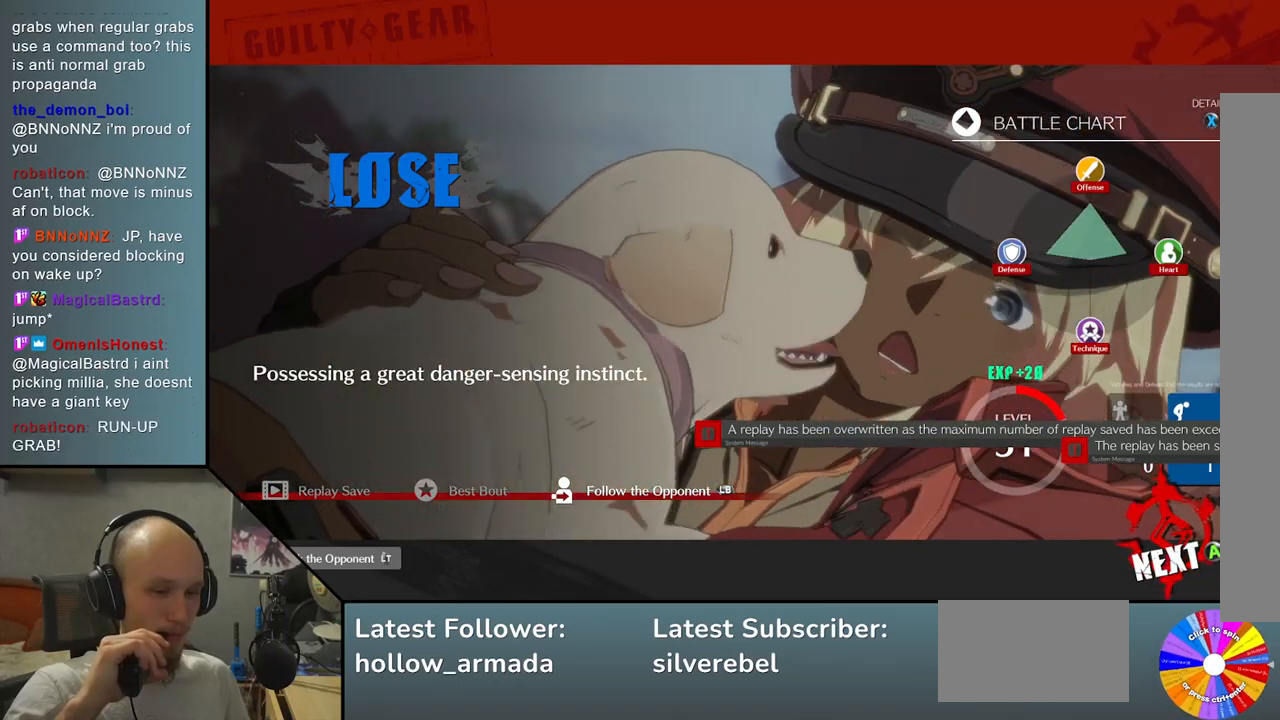
Gameplay with a controller (arcade stick); each line is a JSON object with the inputs held at the frame after it. "events" lists button and stick changes between this image and that frame as [ms after this image, input, new state], when the widget could be followed in between. Not read: L3 R3 other_buttons.
{"buttons": [], "left_stick": "center", "events": [[167, "CROSS", "down"], [267, "CROSS", "up"]]}
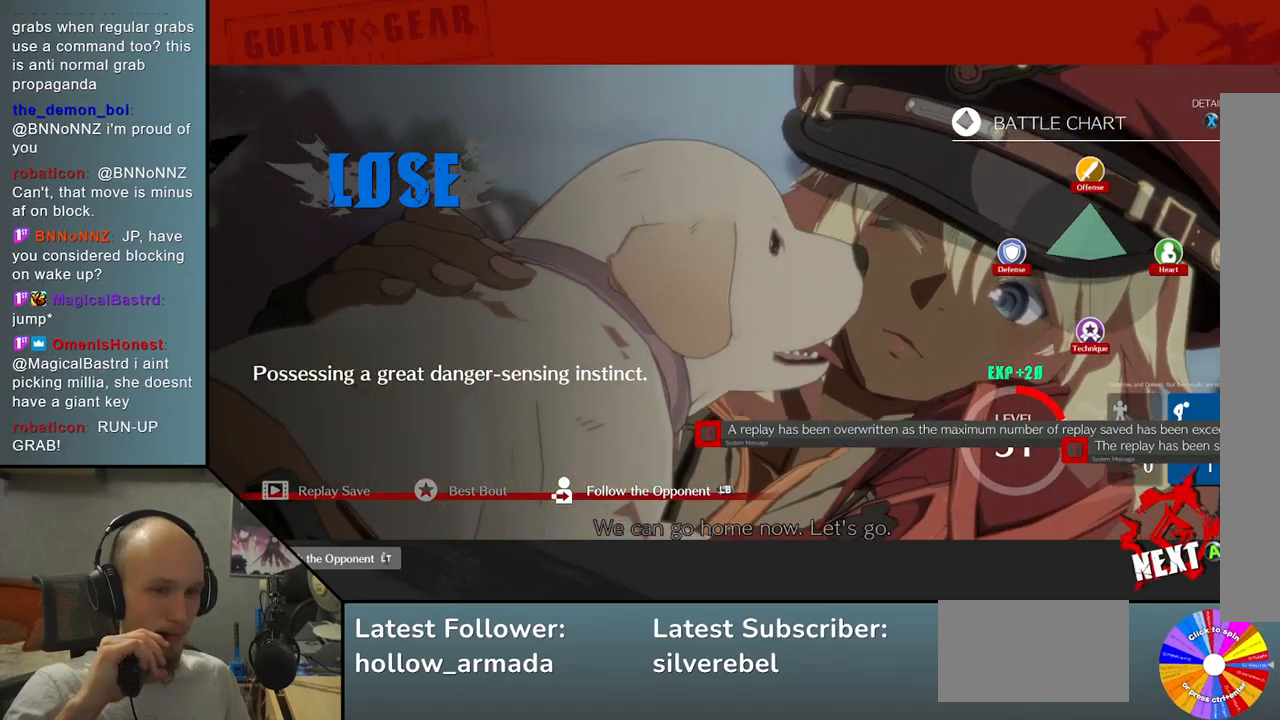
{"buttons": [], "left_stick": "center", "events": []}
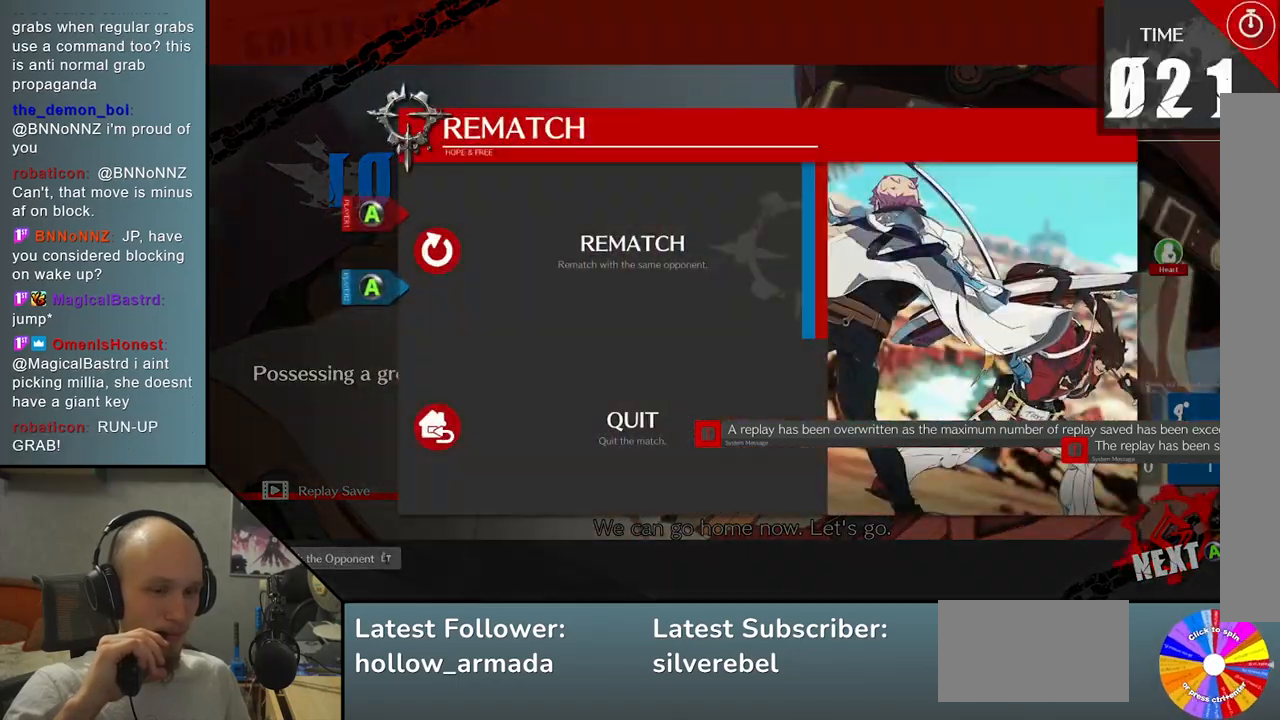
{"buttons": [], "left_stick": "center", "events": []}
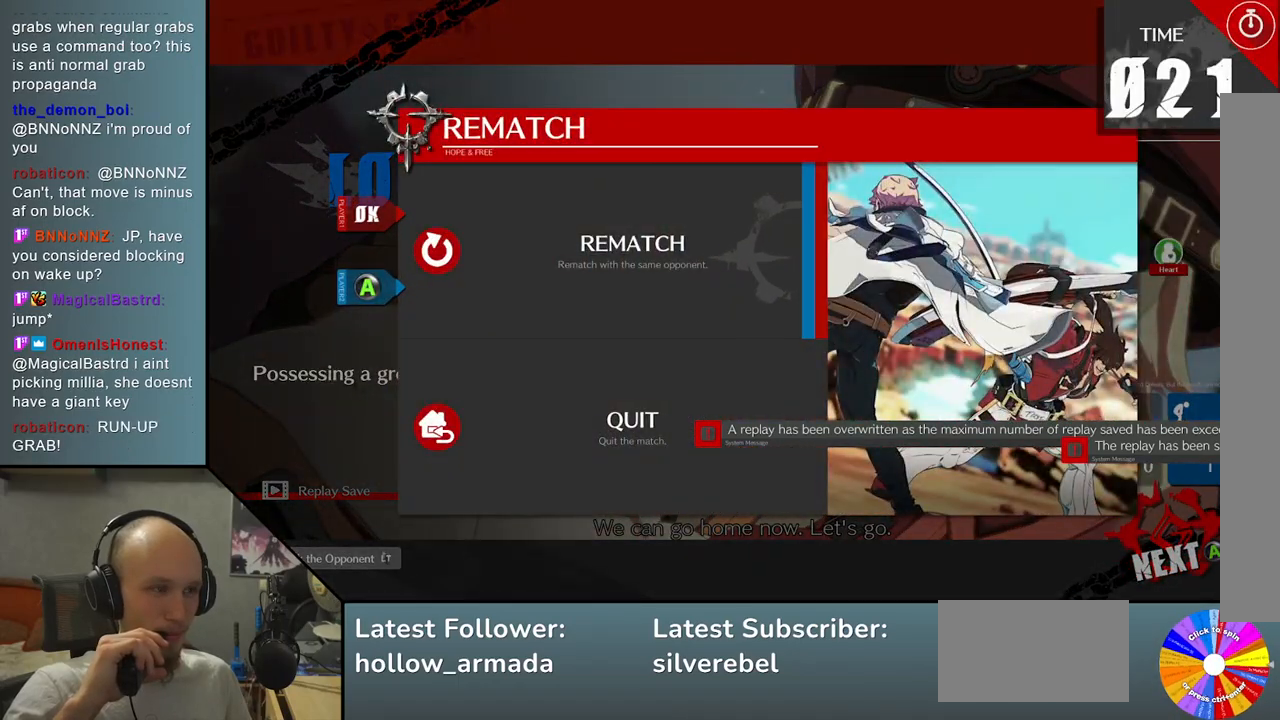
{"buttons": ["CROSS"], "left_stick": "center", "events": [[450, "CROSS", "down"]]}
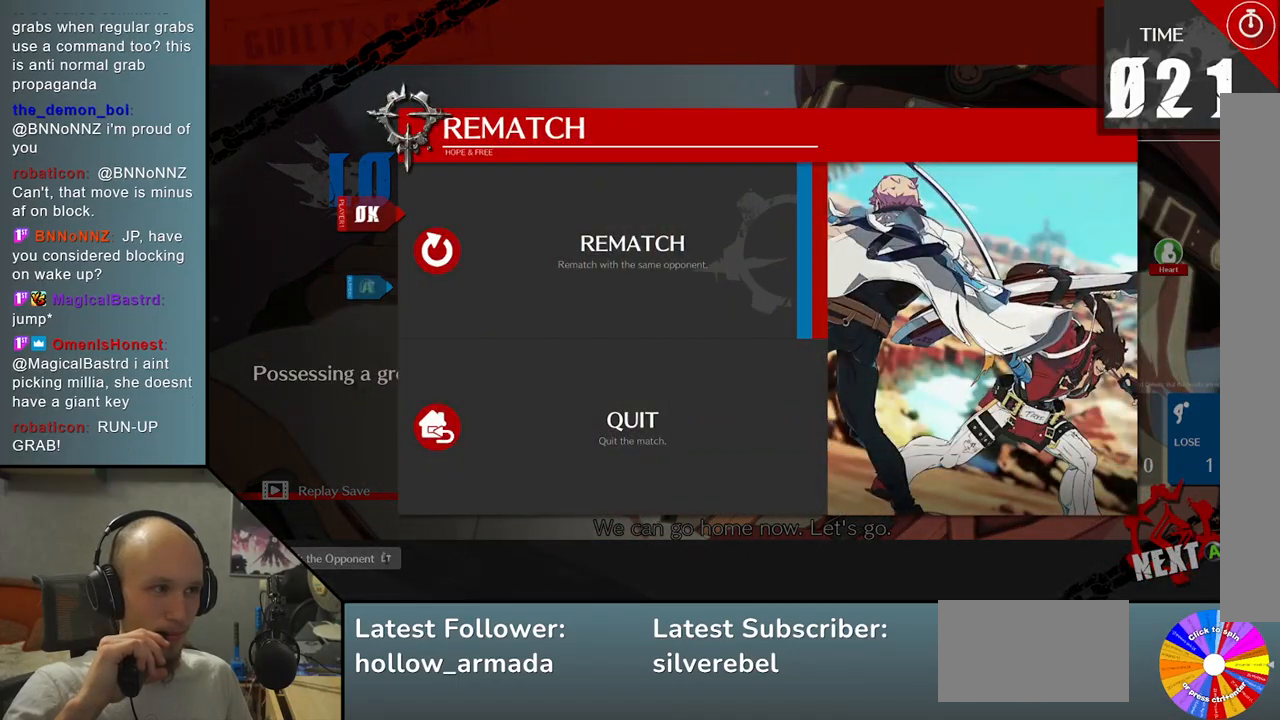
{"buttons": [], "left_stick": "center", "events": [[33, "CROSS", "up"]]}
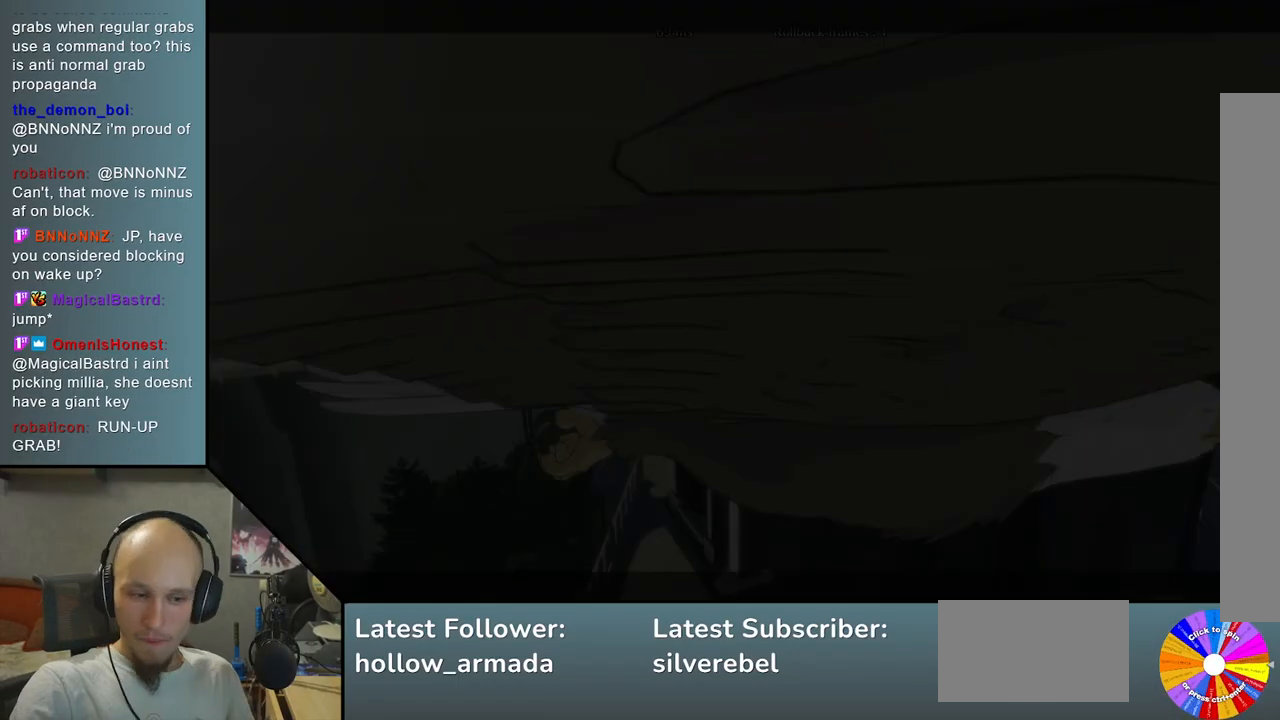
{"buttons": [], "left_stick": "center", "events": []}
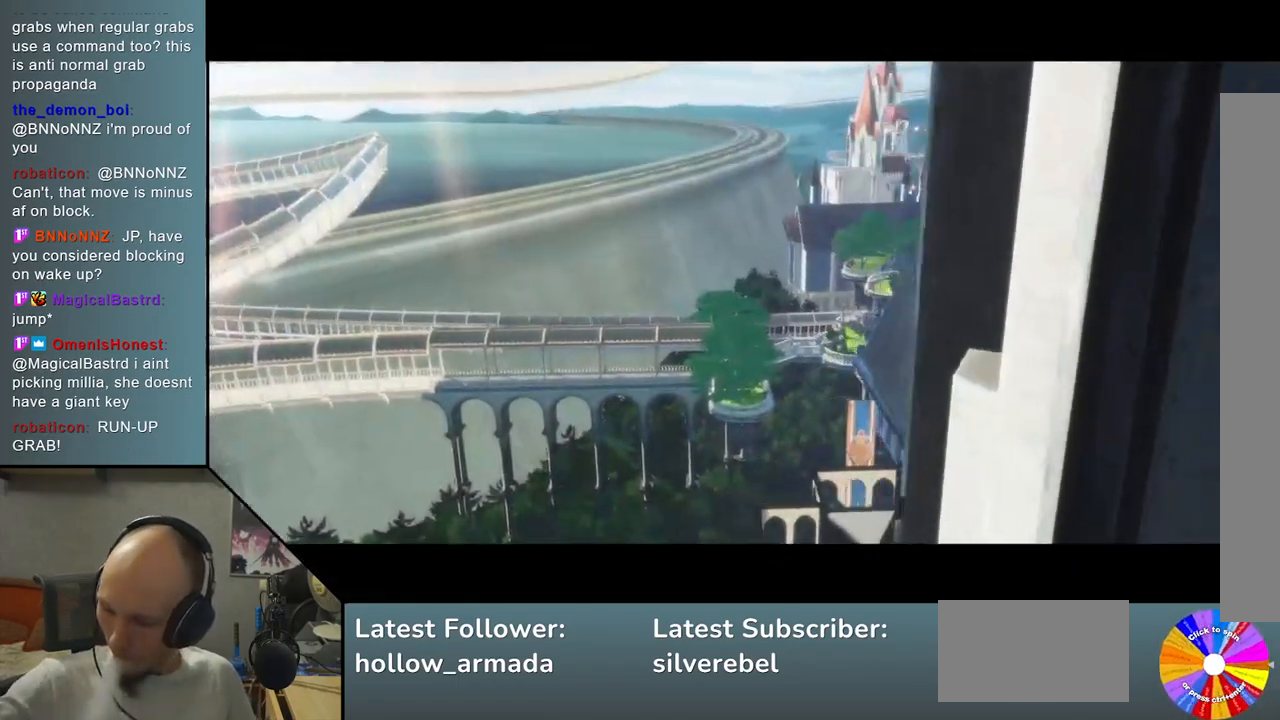
{"buttons": [], "left_stick": "center", "events": []}
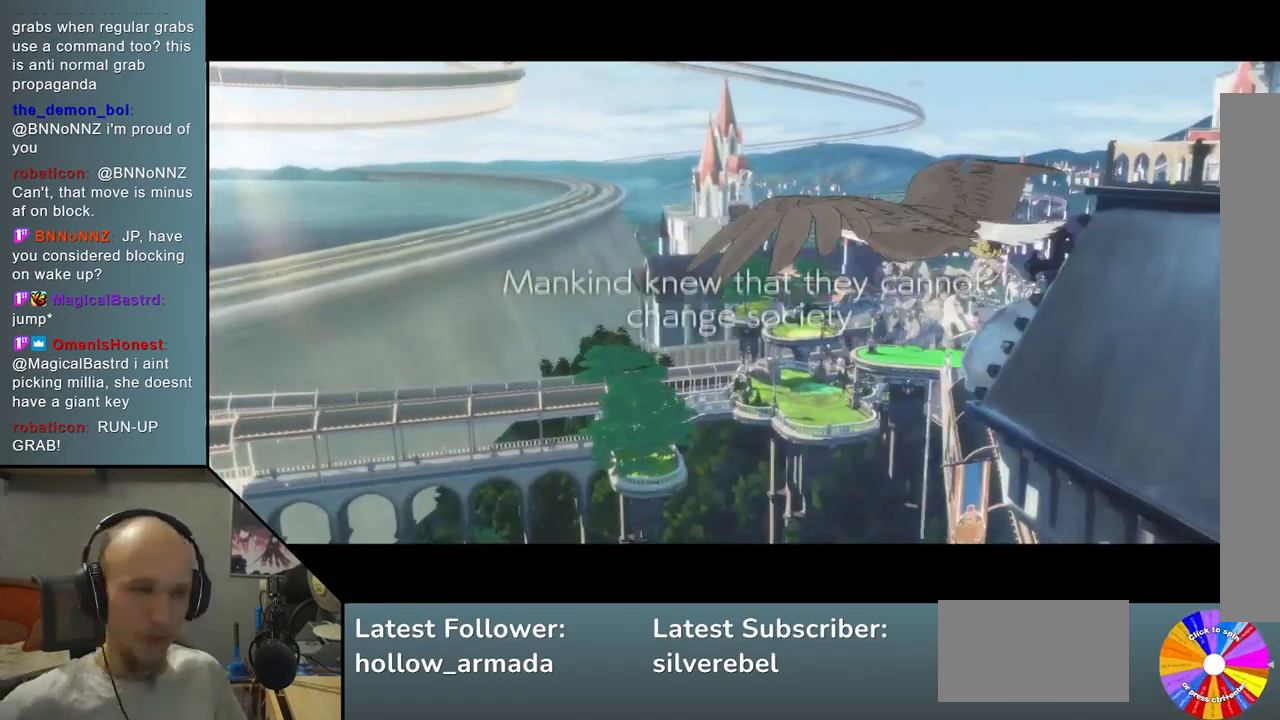
{"buttons": [], "left_stick": "center", "events": [[267, "left_stick", "left"], [333, "left_stick", "center"]]}